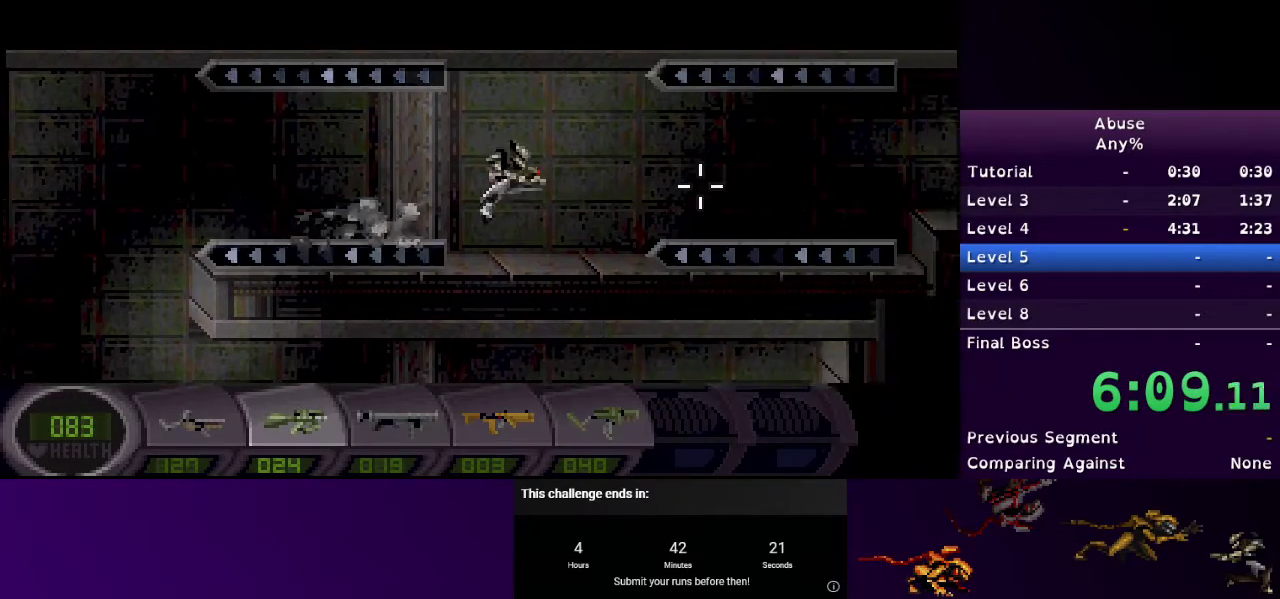
Gameplay with keyboard and mouse; each line is a JSON object with the keys and mouse buttons held at the frame after it. "events" lists presses ("down") and releases ("up") of "1", "2", "3", "4", "5", "a", "d", "e", "escape", "f9", "q", "s", "w", "mouse_left", "mouse_right", "mouse_wheel_up" and "mouse_wheel_down" between this image and that frame as [ms after this image, input, new state], when the widget could be followed in between. "mouse_left", "mouse_right", "mouse_wheel_up", "mouse_wheel_down" = the "left", "right", "wheel_up", "wheel_down" buttons of the "mouse" list. No other keys are recorded. Mouse movement is not recorded.
{"keys": ["d"], "mouse": ["right"], "events": [[233, "mouse_right", "up"], [333, "mouse_right", "down"]]}
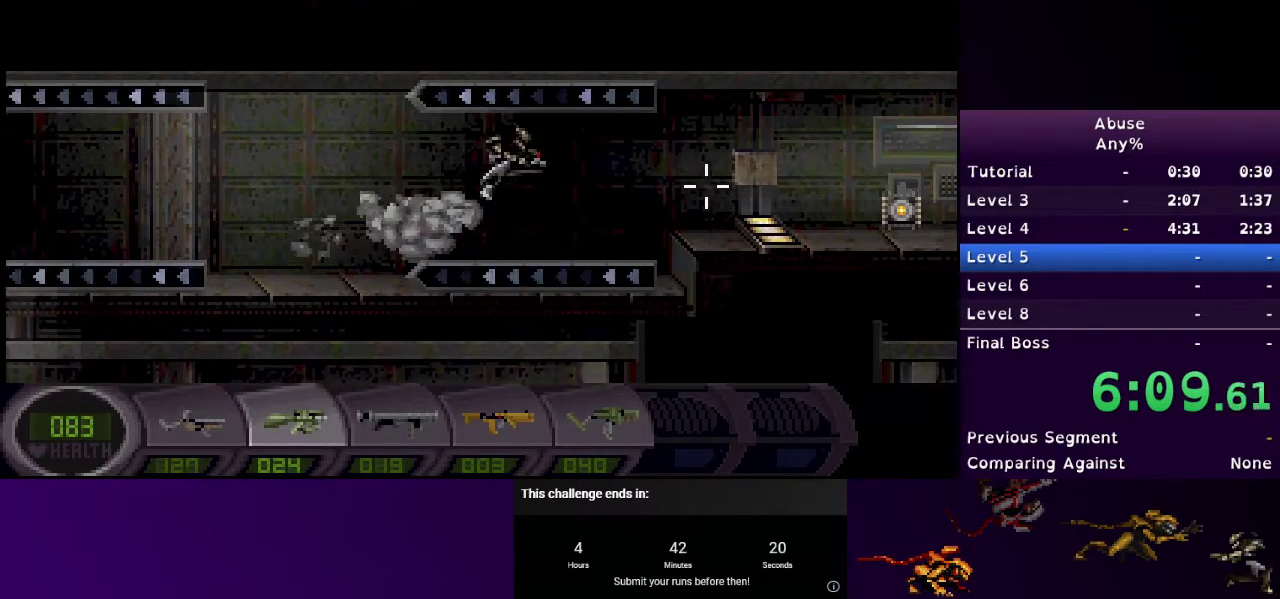
{"keys": ["d"], "mouse": [], "events": [[33, "mouse_right", "up"], [133, "mouse_right", "down"], [167, "mouse_right", "up"], [267, "mouse_right", "down"], [467, "mouse_right", "up"]]}
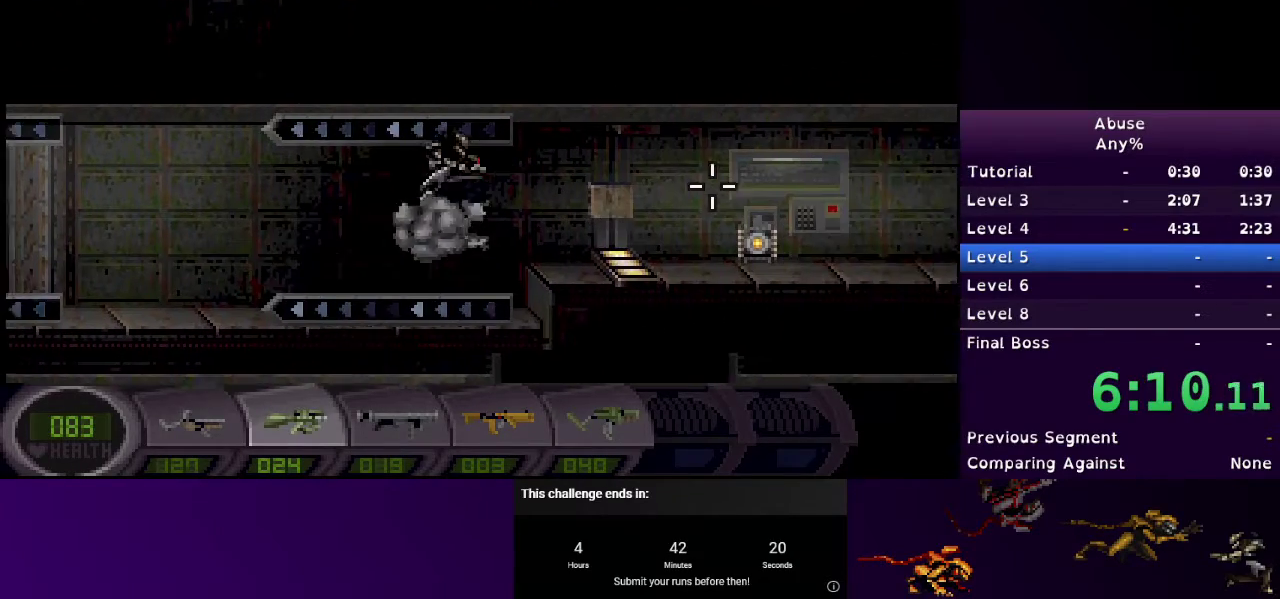
{"keys": ["d"], "mouse": ["right"], "events": [[233, "mouse_right", "down"]]}
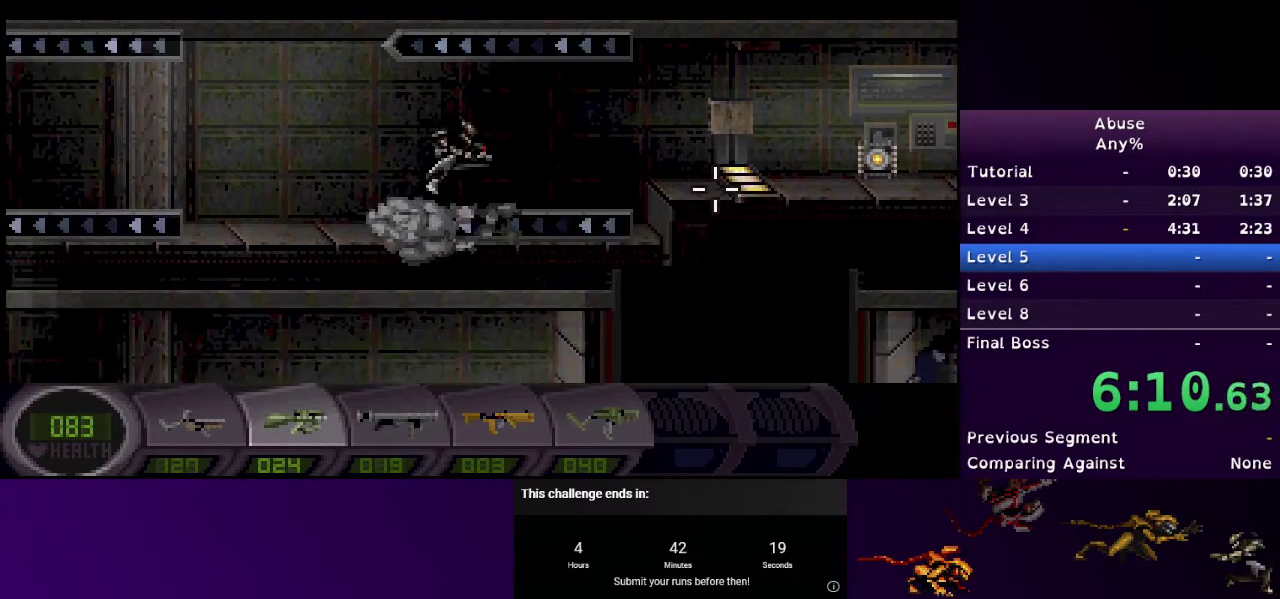
{"keys": ["d"], "mouse": ["right"], "events": [[200, "mouse_right", "up"], [433, "mouse_right", "down"]]}
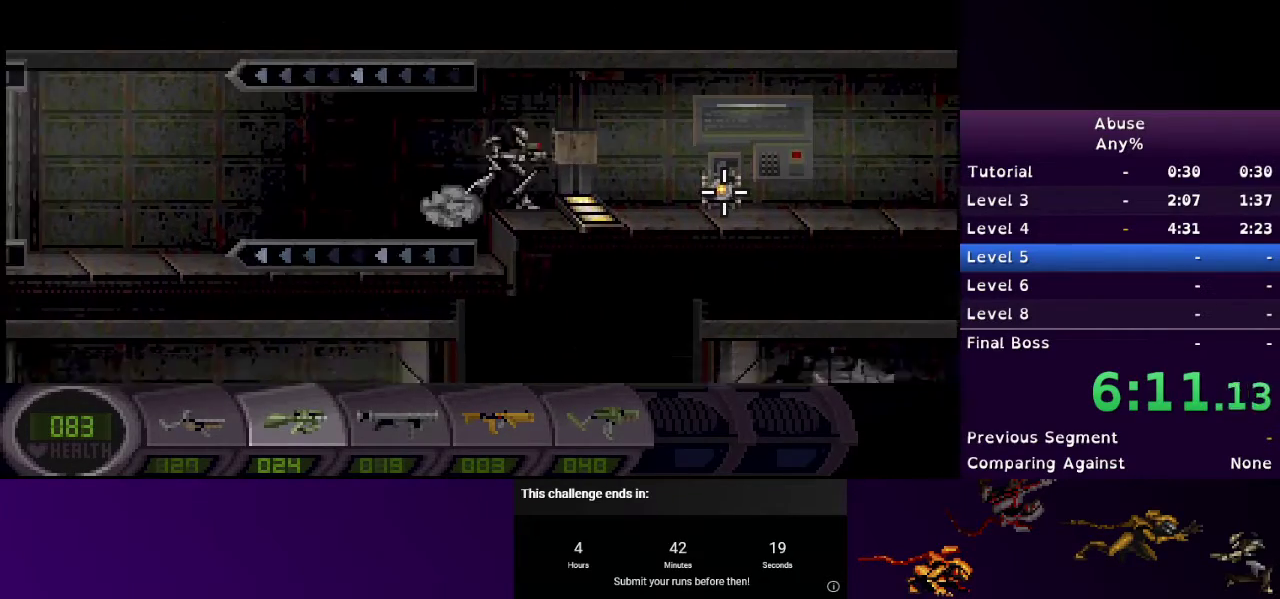
{"keys": ["d"], "mouse": [], "events": [[267, "mouse_right", "up"]]}
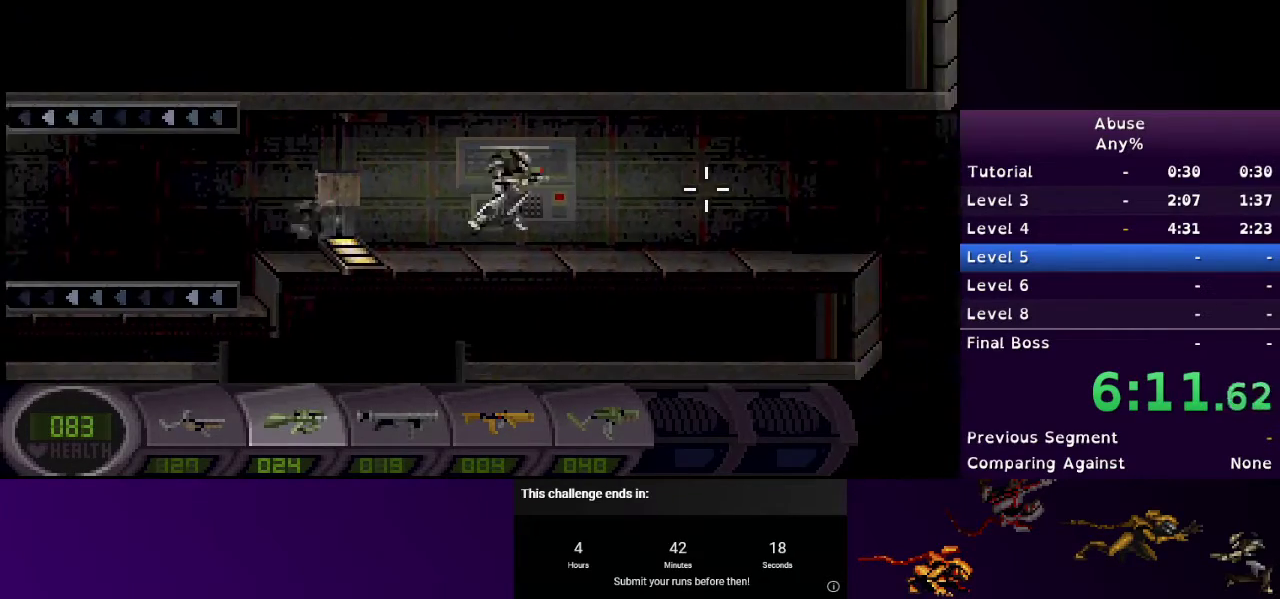
{"keys": ["d"], "mouse": [], "events": []}
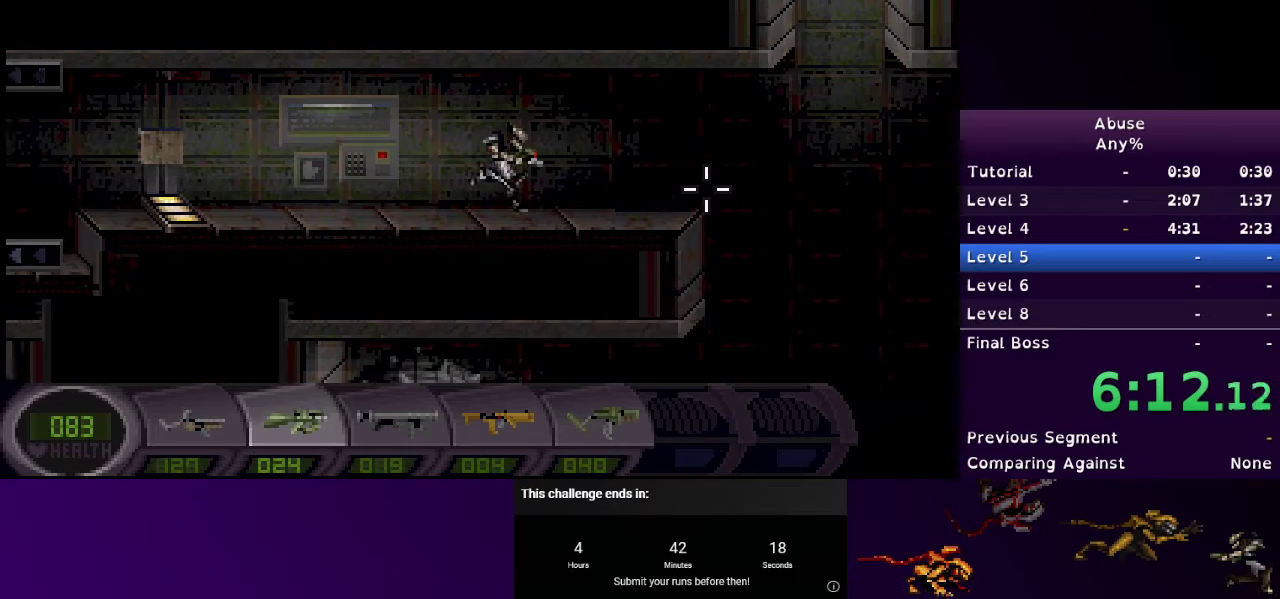
{"keys": ["d"], "mouse": [], "events": [[200, "1", "down"], [333, "1", "up"]]}
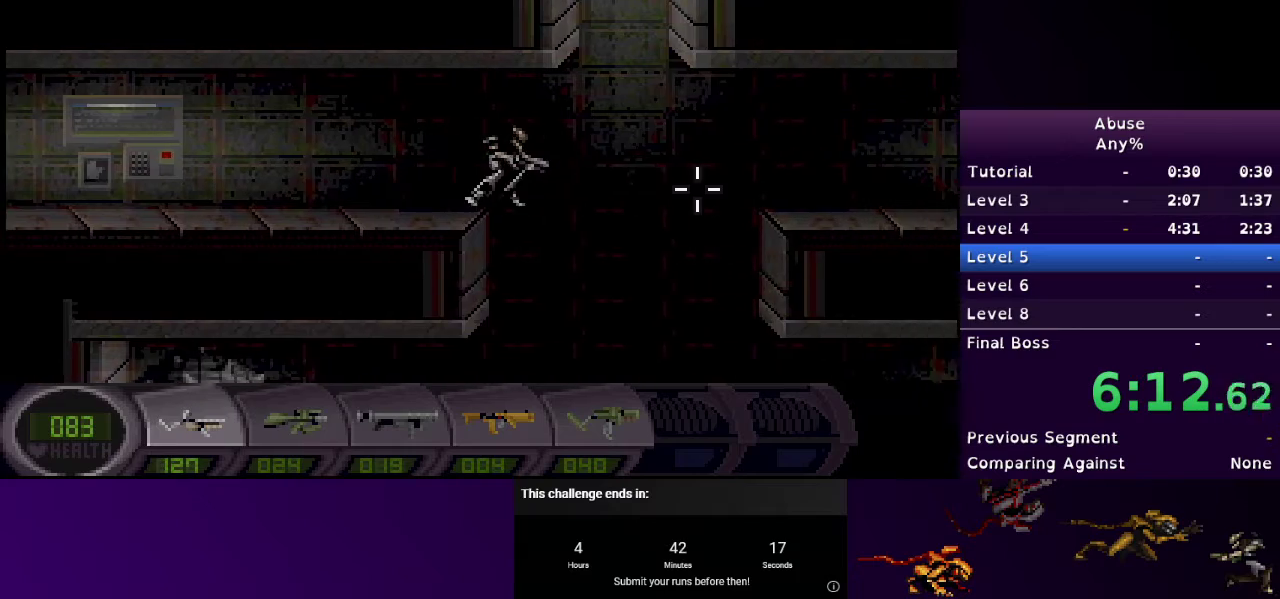
{"keys": ["s"], "mouse": [], "events": [[233, "s", "down"], [300, "d", "up"]]}
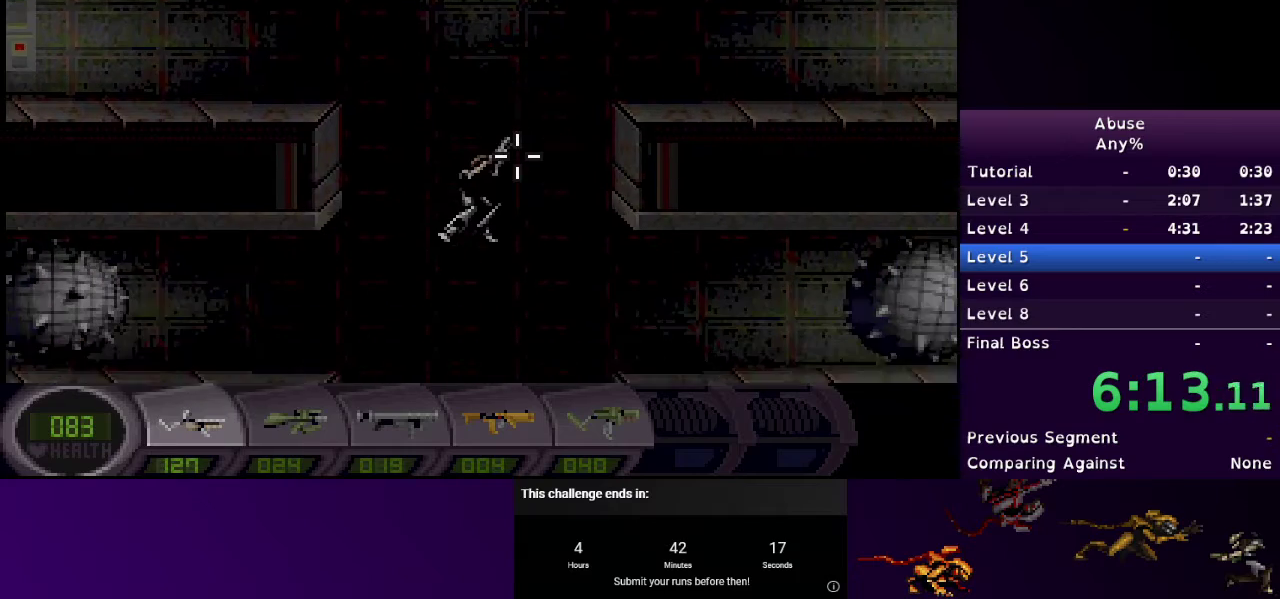
{"keys": ["s"], "mouse": [], "events": [[133, "2", "down"], [233, "2", "up"]]}
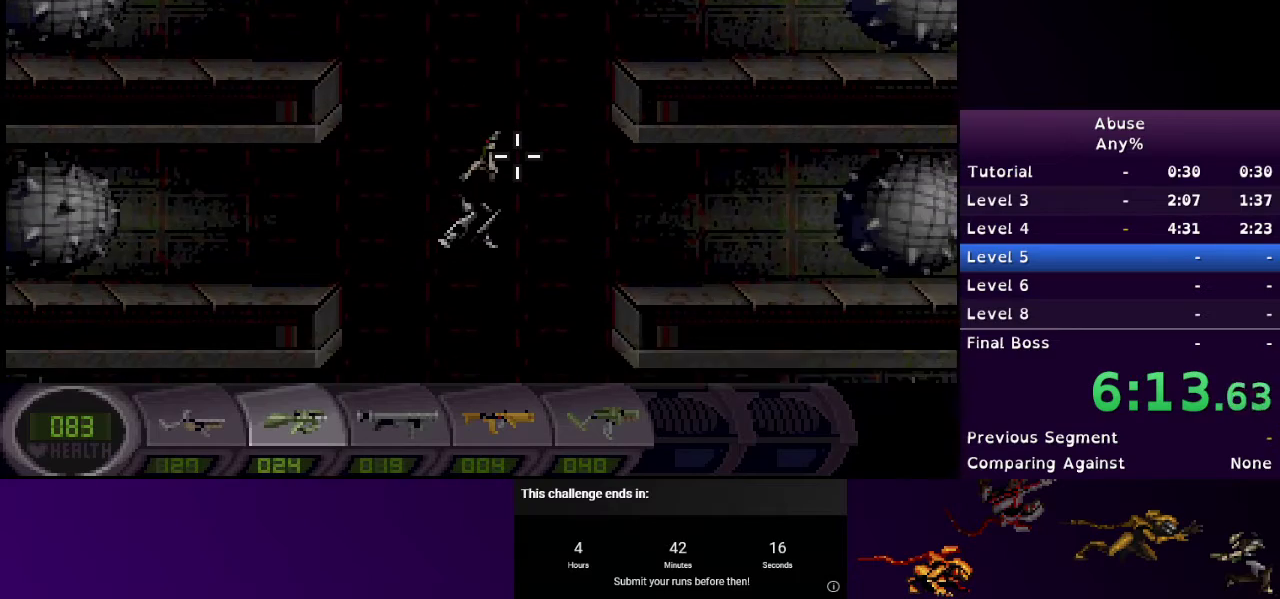
{"keys": ["s"], "mouse": [], "events": []}
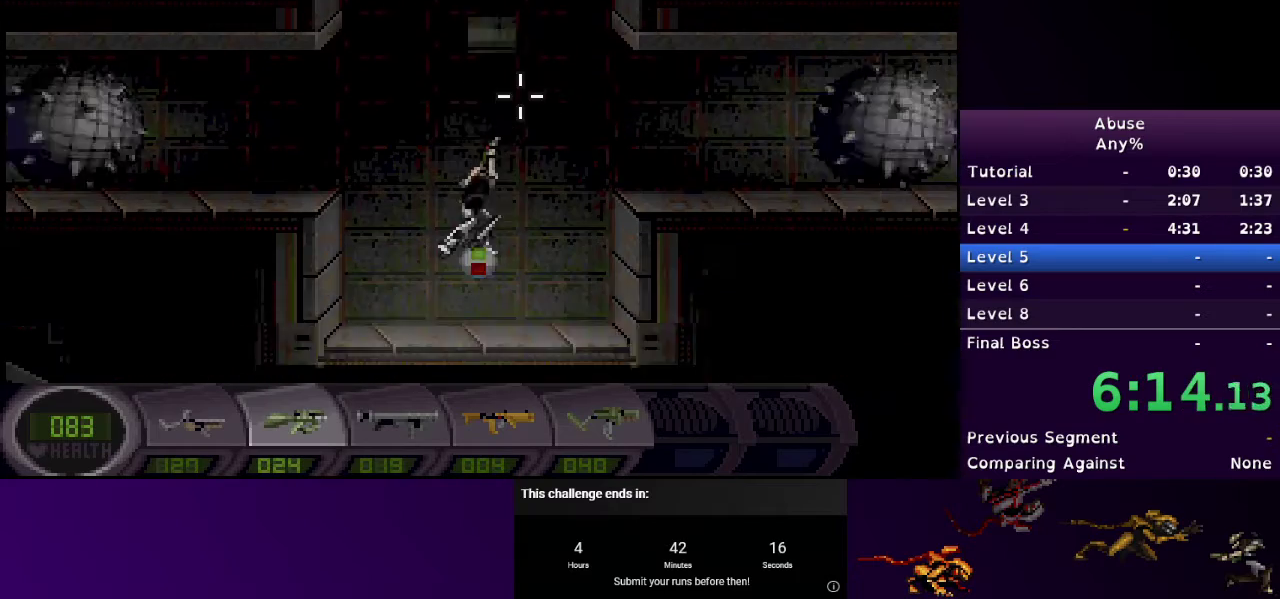
{"keys": ["w"], "mouse": ["right"], "events": [[167, "w", "down"], [200, "s", "up"], [267, "mouse_right", "down"]]}
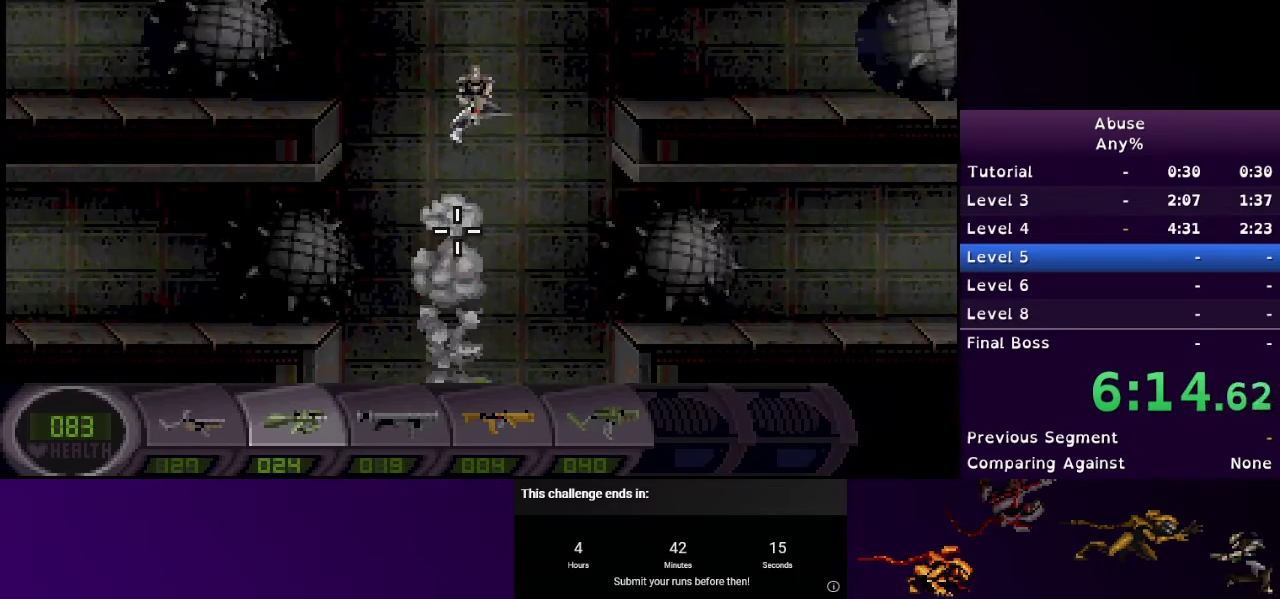
{"keys": [], "mouse": ["right"], "events": [[333, "w", "up"]]}
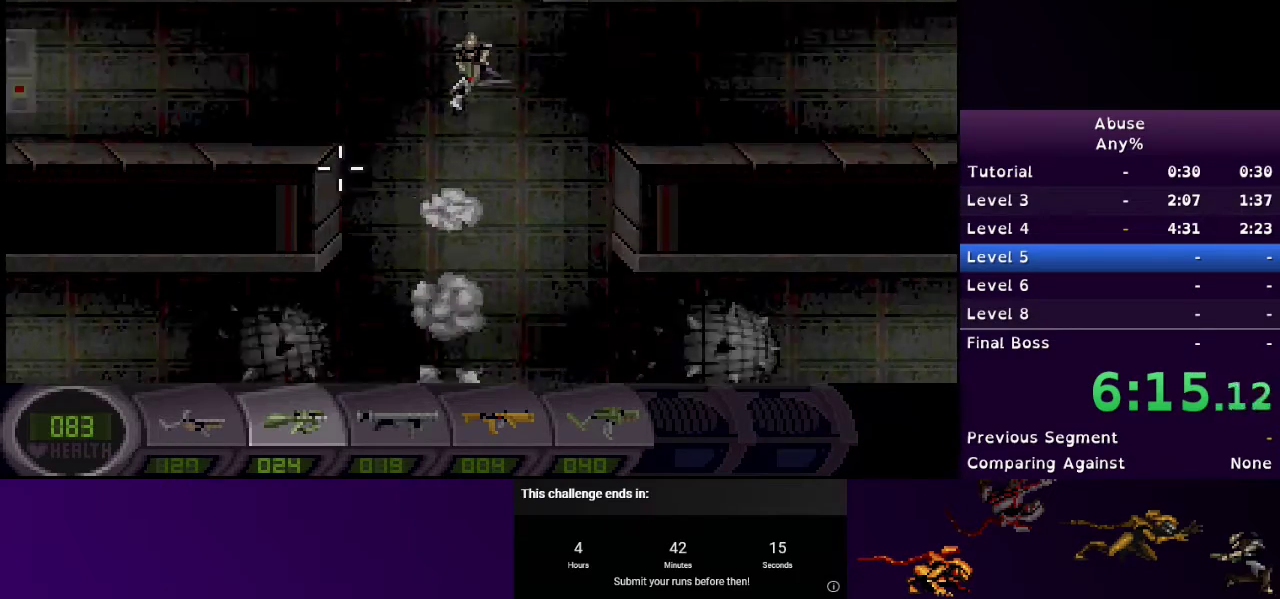
{"keys": ["a"], "mouse": [], "events": [[200, "a", "down"], [333, "mouse_right", "up"]]}
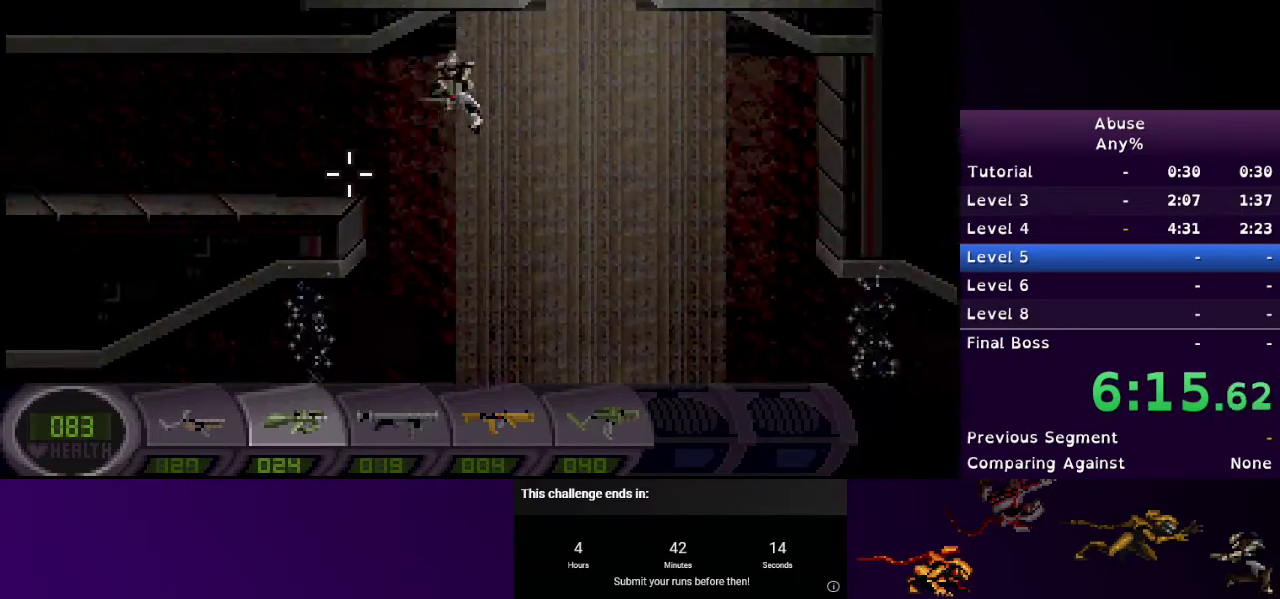
{"keys": ["a"], "mouse": [], "events": [[267, "mouse_right", "down"], [400, "mouse_right", "up"]]}
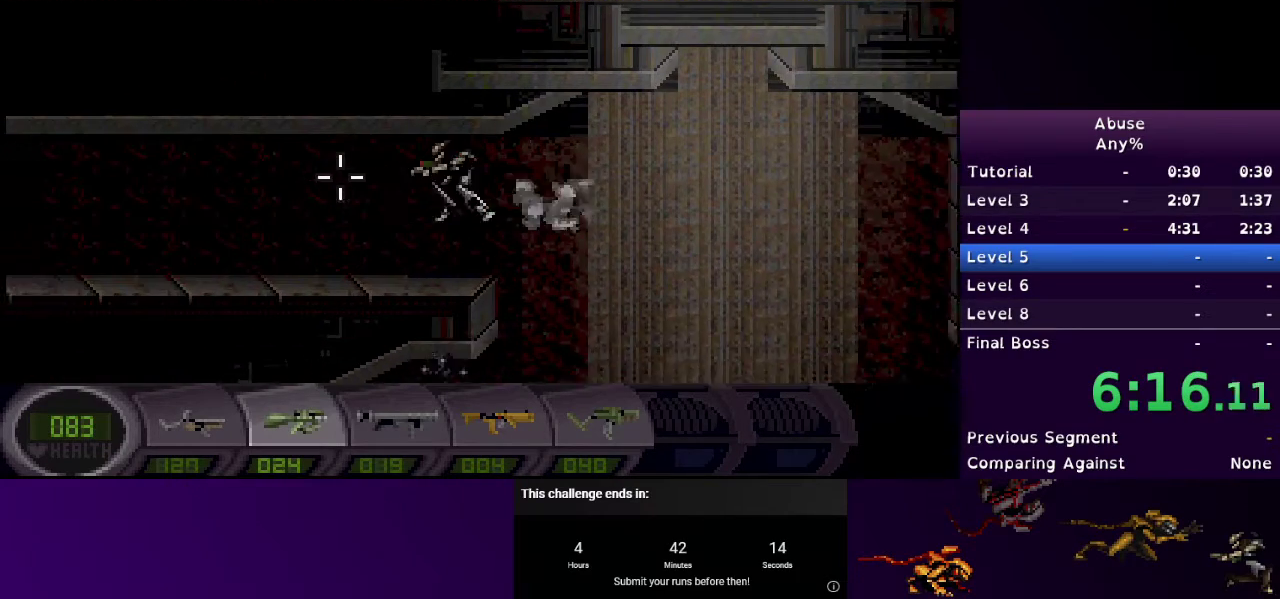
{"keys": ["a"], "mouse": [], "events": []}
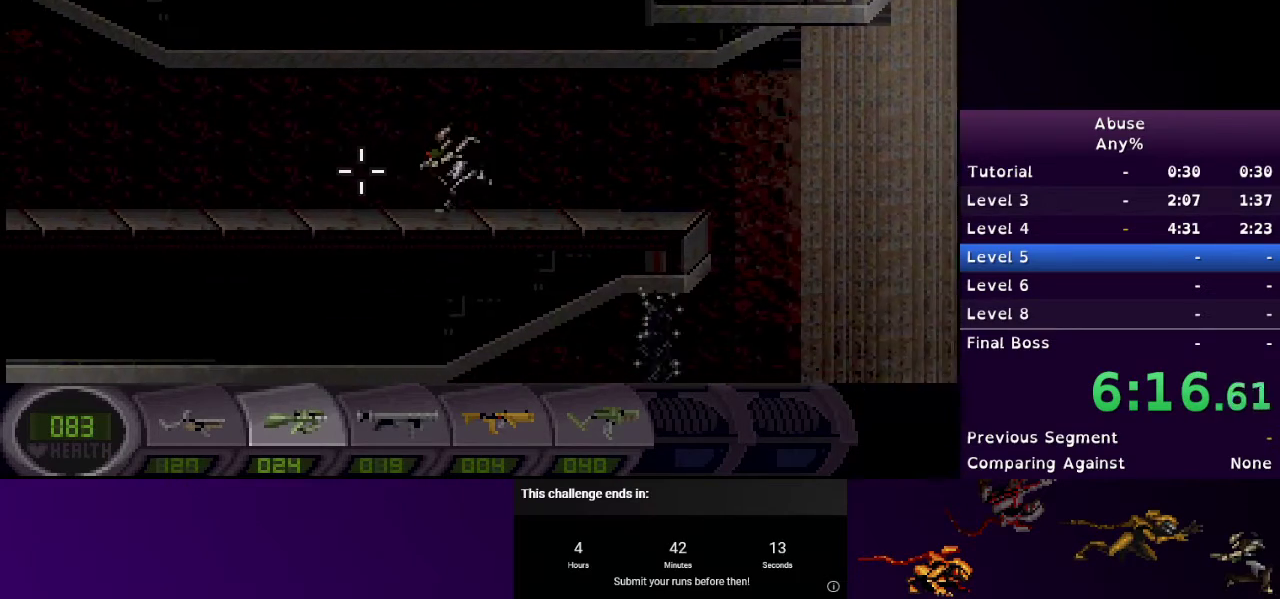
{"keys": ["a"], "mouse": [], "events": []}
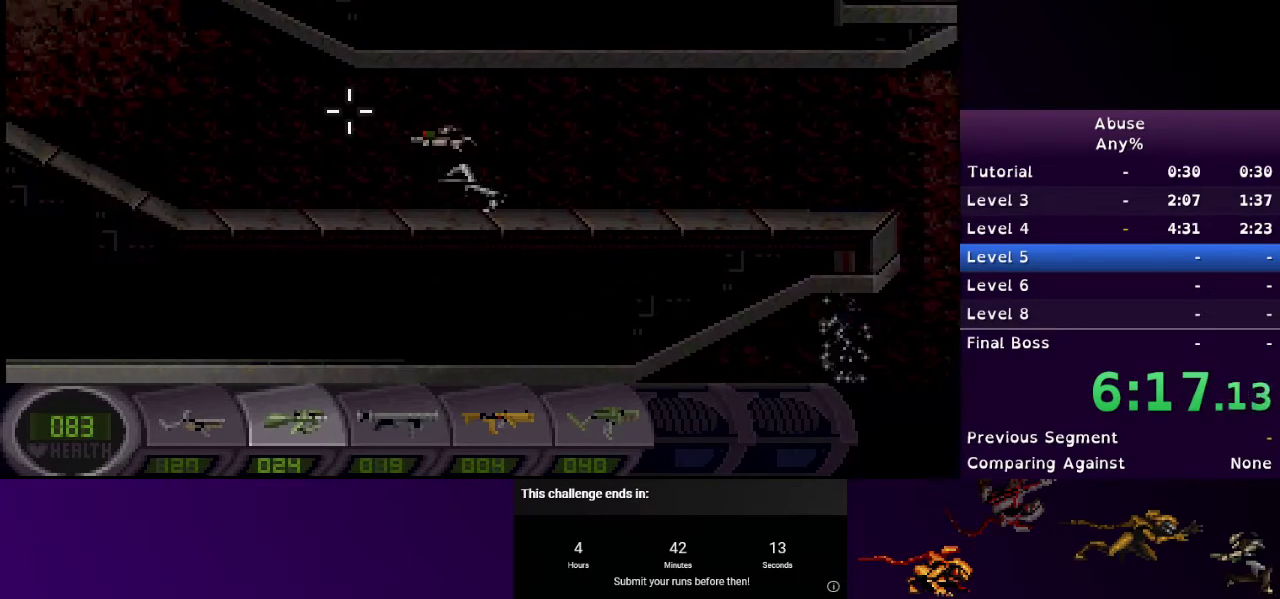
{"keys": ["a"], "mouse": [], "events": []}
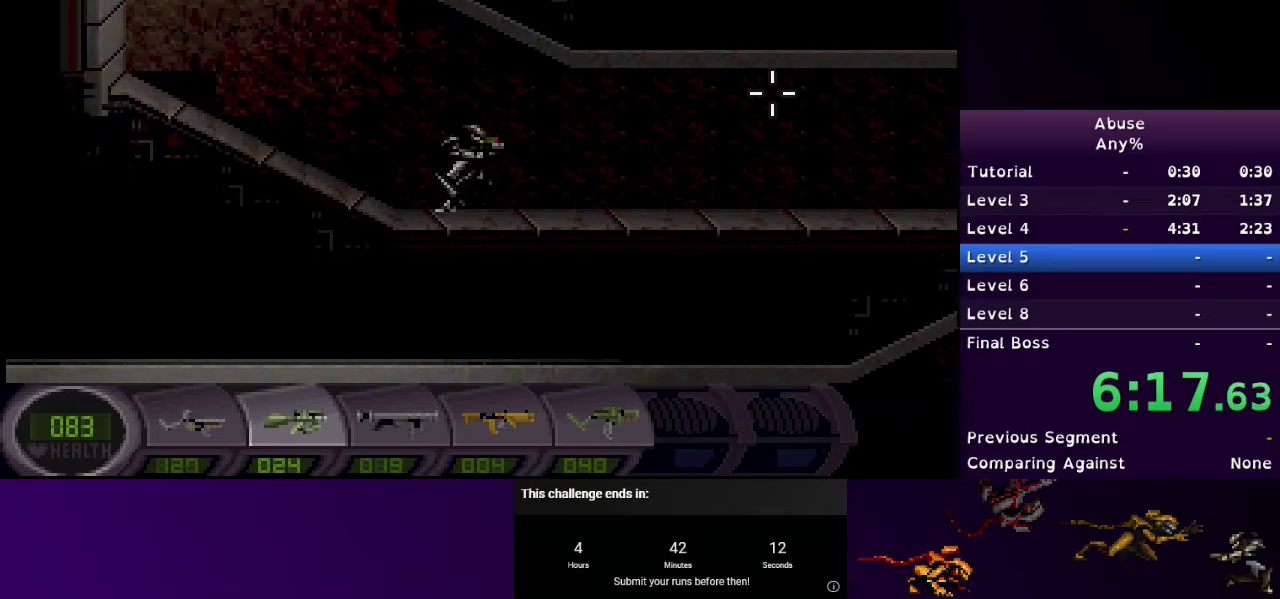
{"keys": ["a", "w"], "mouse": [], "events": [[467, "w", "down"]]}
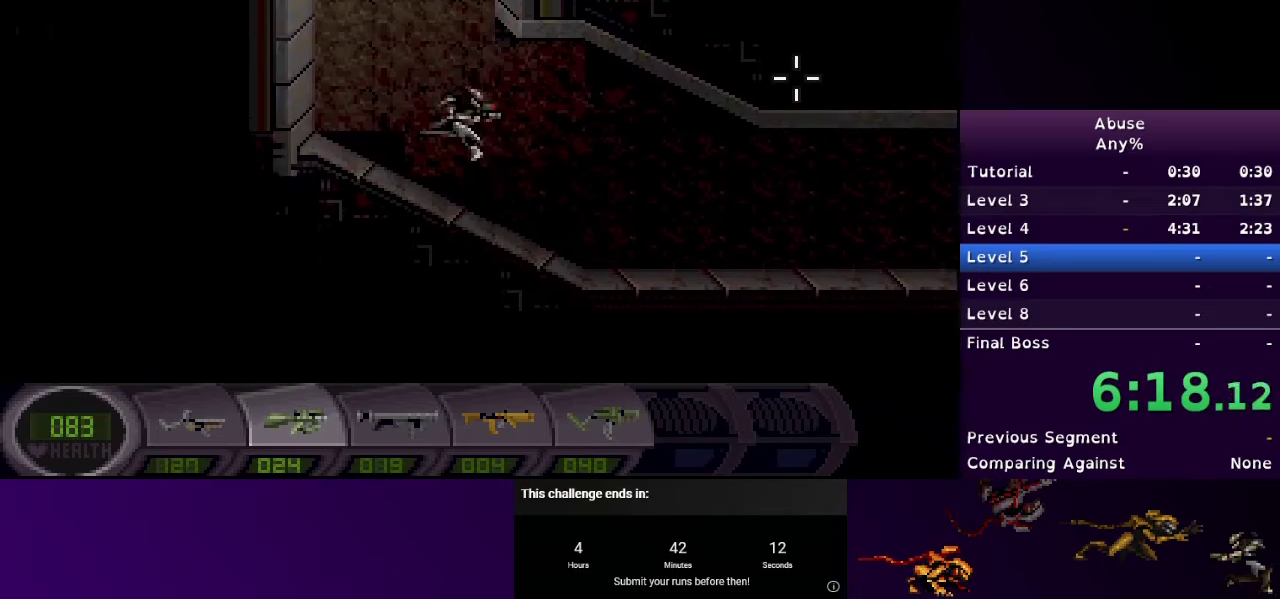
{"keys": ["d"], "mouse": [], "events": [[67, "a", "up"], [67, "mouse_right", "down"], [167, "d", "down"], [233, "mouse_right", "up"], [300, "w", "up"]]}
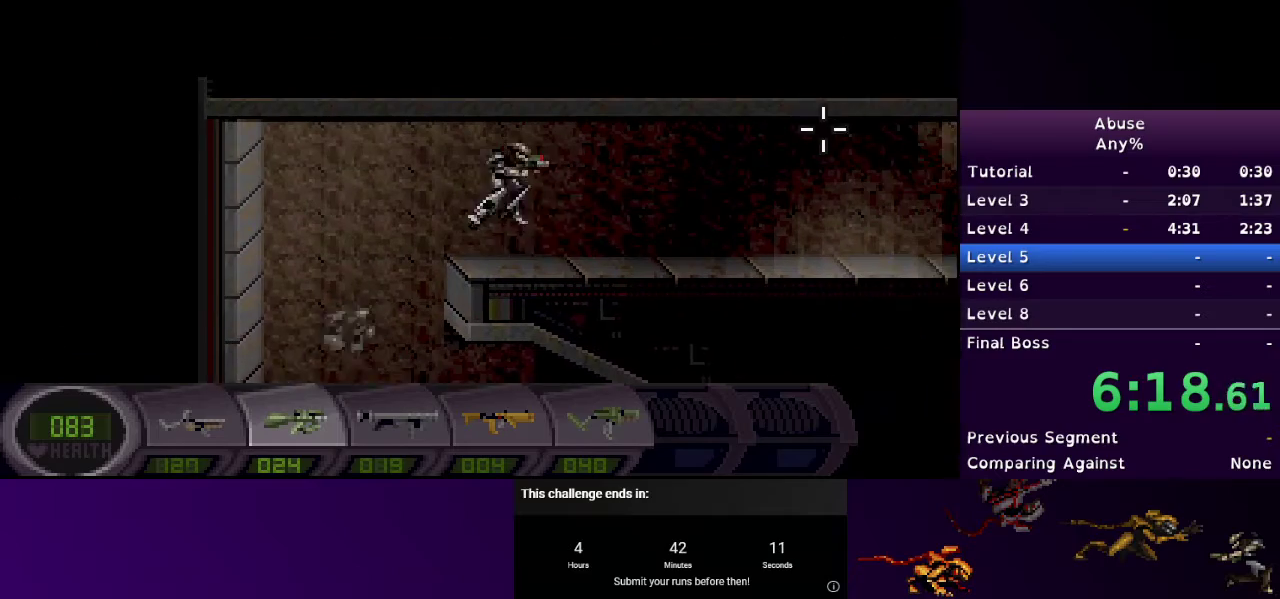
{"keys": ["d"], "mouse": [], "events": []}
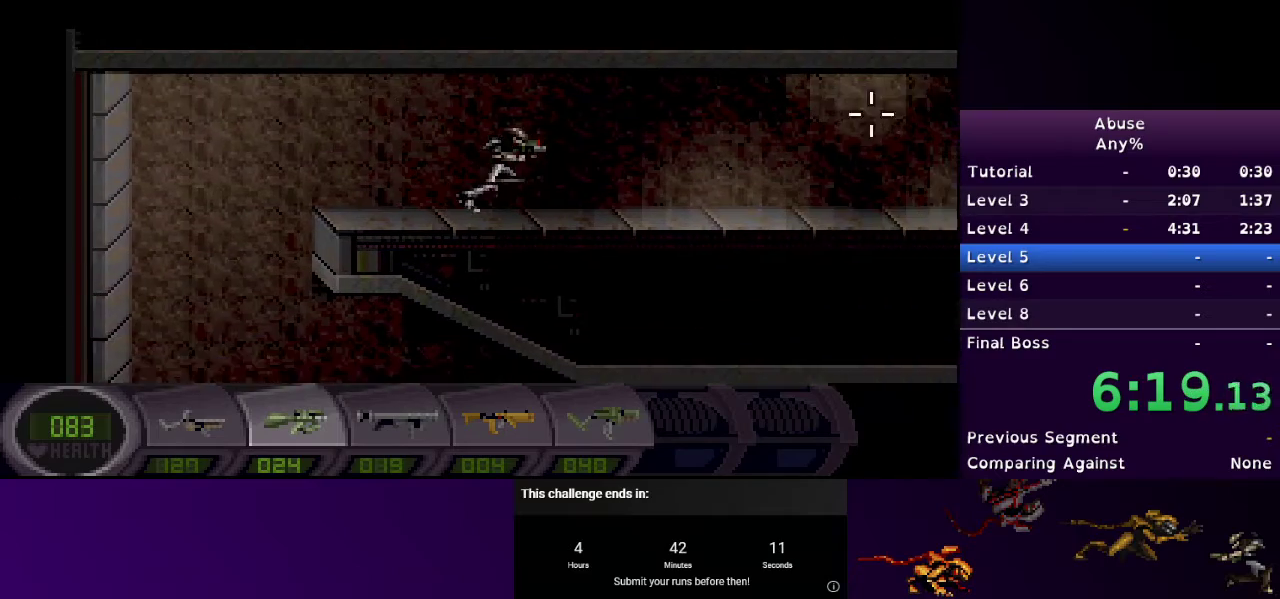
{"keys": ["d"], "mouse": [], "events": [[200, "mouse_left", "down"], [267, "mouse_left", "up"]]}
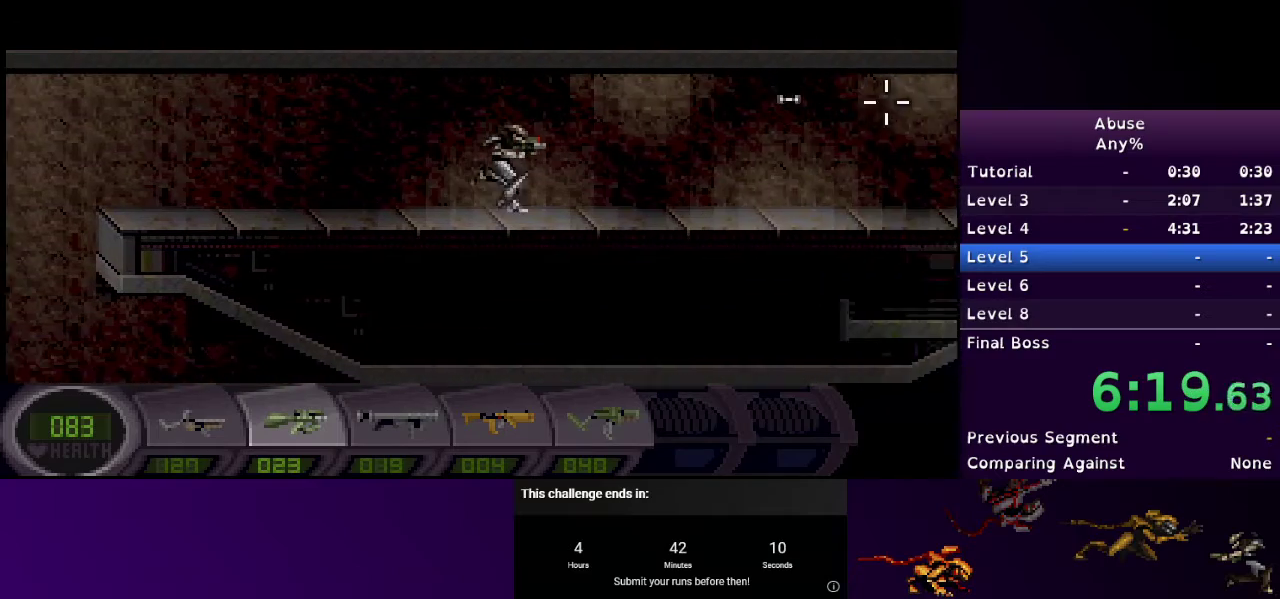
{"keys": ["d"], "mouse": [], "events": [[400, "mouse_left", "down"], [467, "mouse_left", "up"]]}
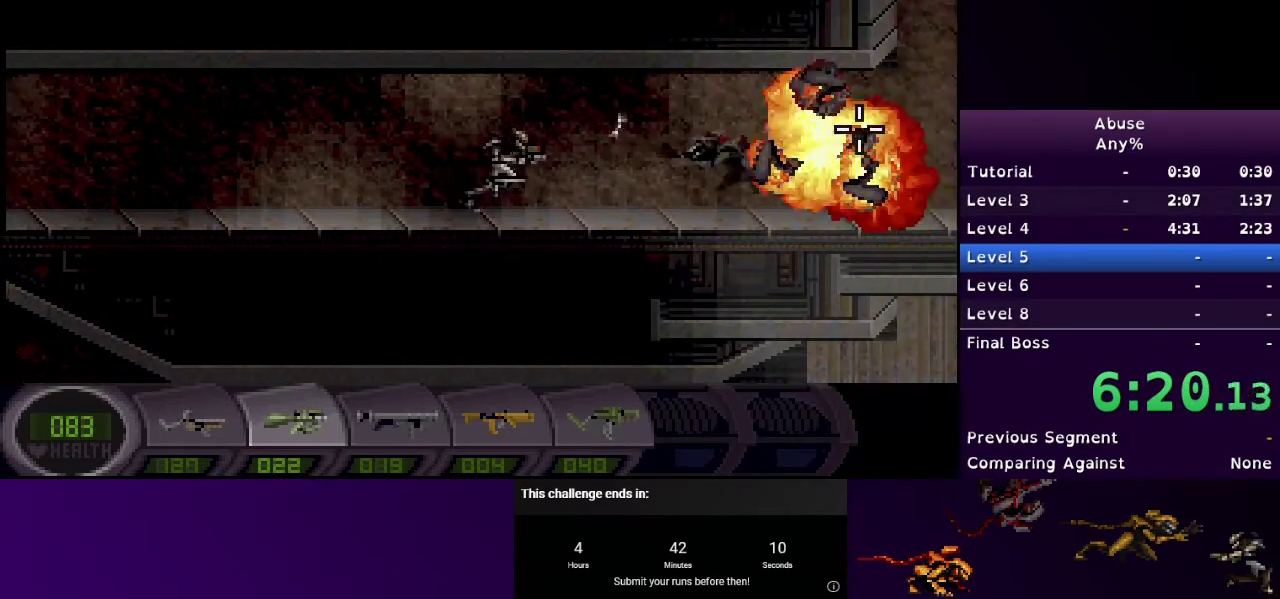
{"keys": ["d"], "mouse": ["left"], "events": [[500, "mouse_left", "down"]]}
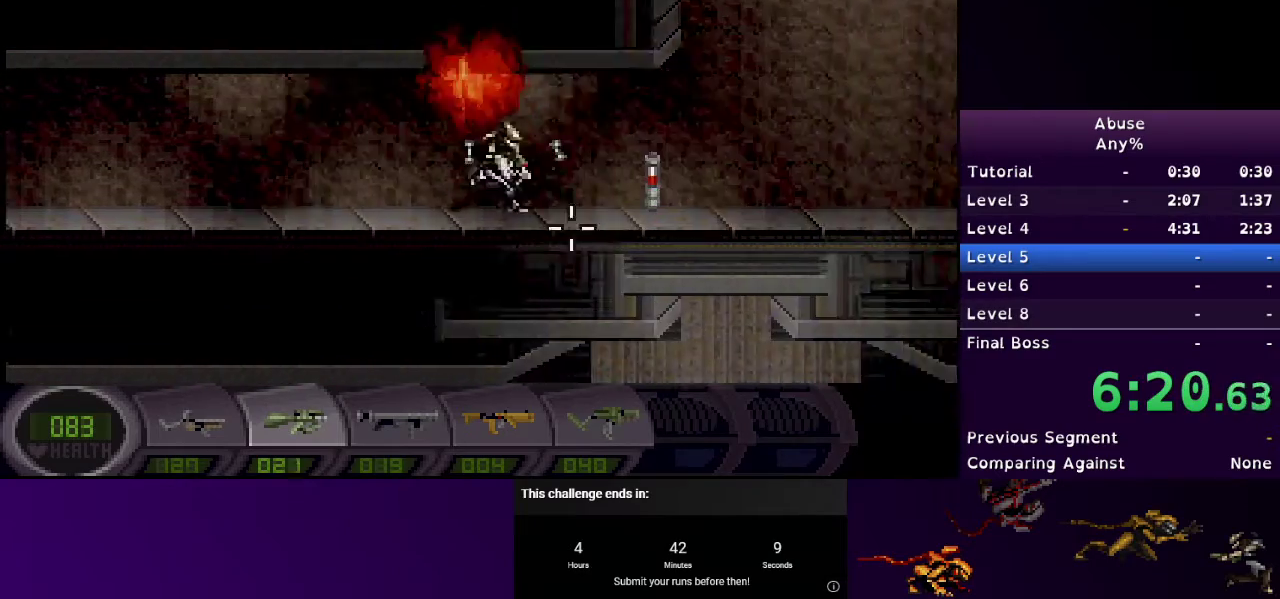
{"keys": ["d"], "mouse": [], "events": [[133, "mouse_left", "up"]]}
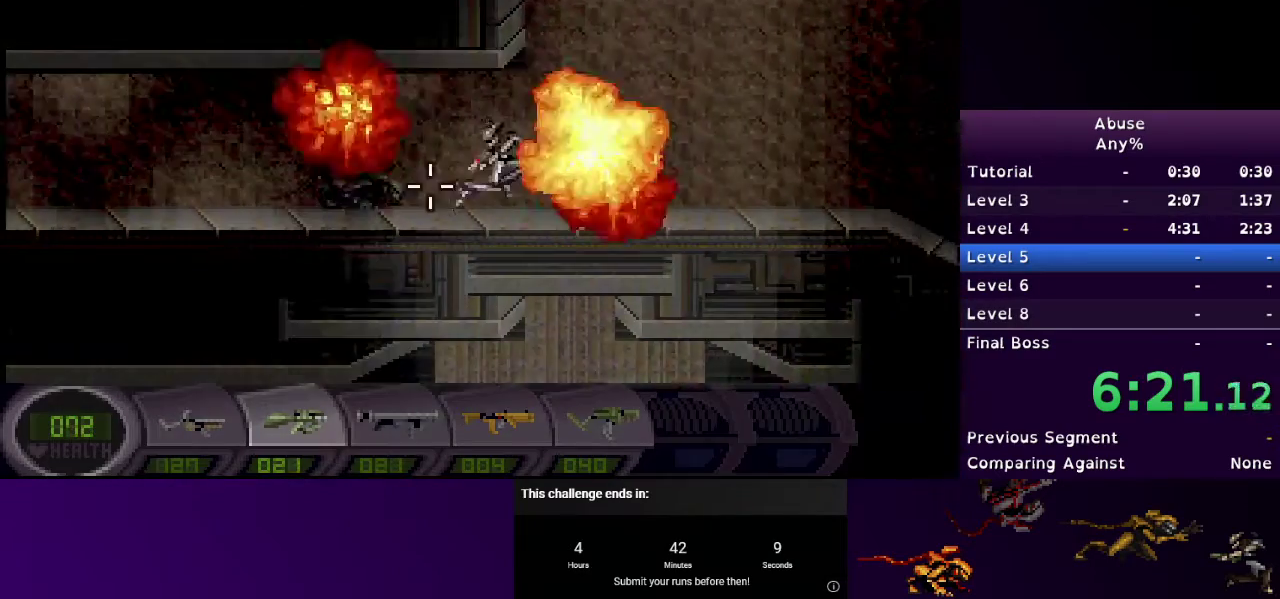
{"keys": ["w"], "mouse": ["right"], "events": [[67, "w", "down"], [100, "mouse_right", "down"], [200, "d", "up"]]}
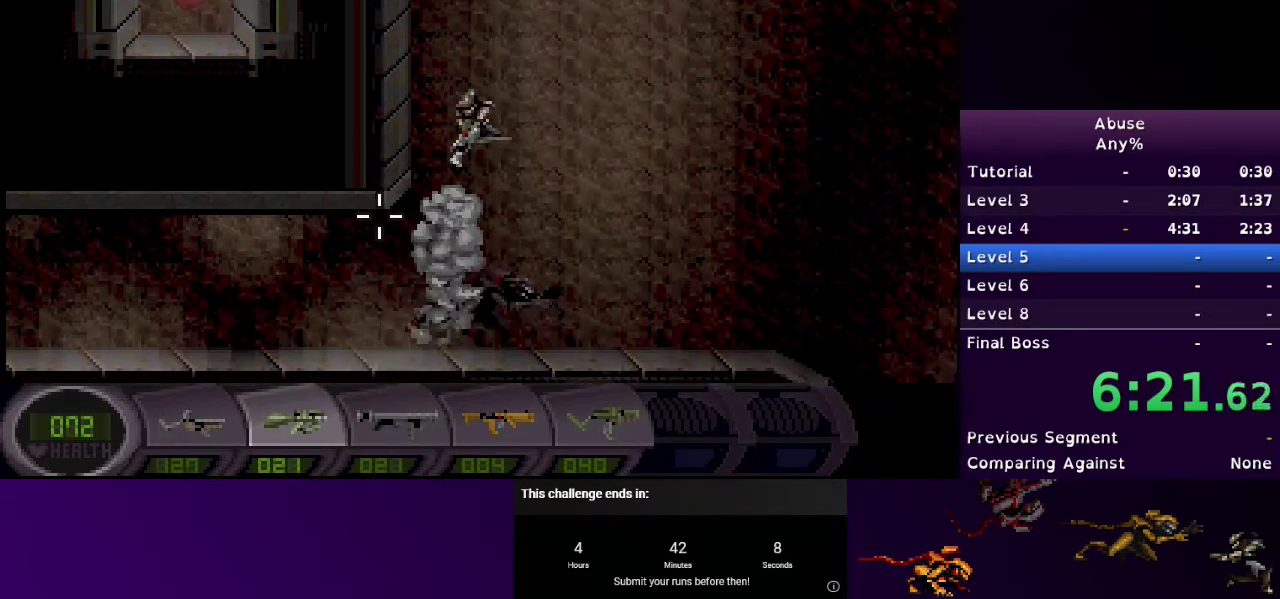
{"keys": ["a"], "mouse": ["right"], "events": [[67, "3", "down"], [133, "a", "down"], [233, "3", "up"], [233, "mouse_right", "up"], [367, "mouse_right", "down"], [367, "w", "up"]]}
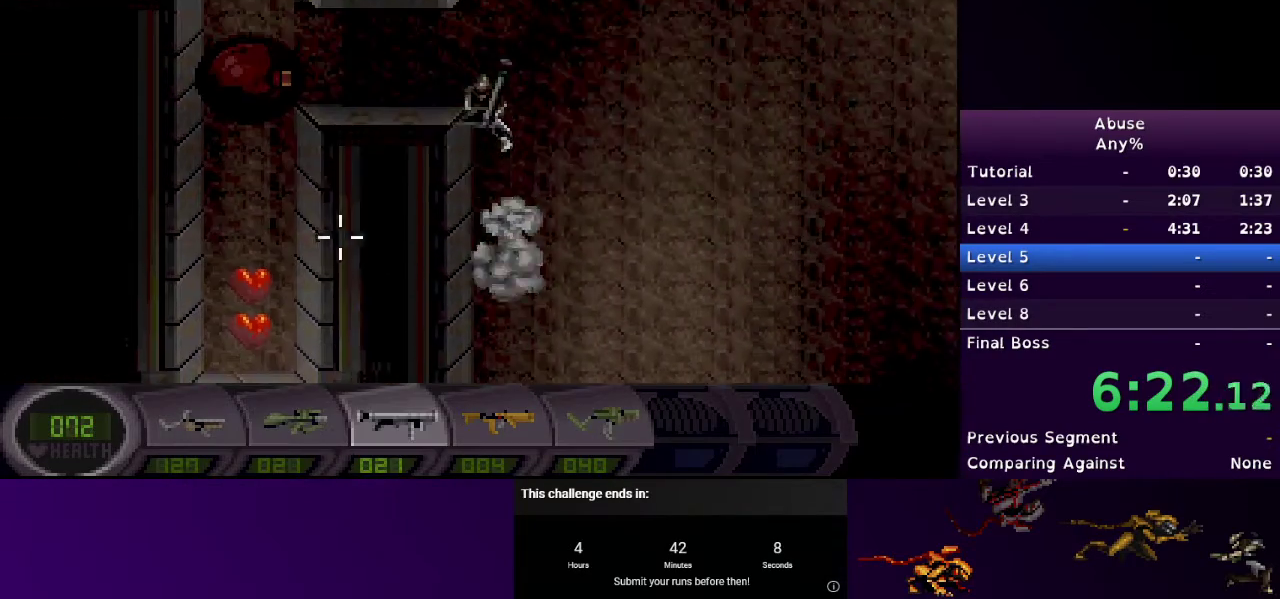
{"keys": ["a"], "mouse": ["left"], "events": [[100, "mouse_right", "up"], [433, "mouse_left", "down"]]}
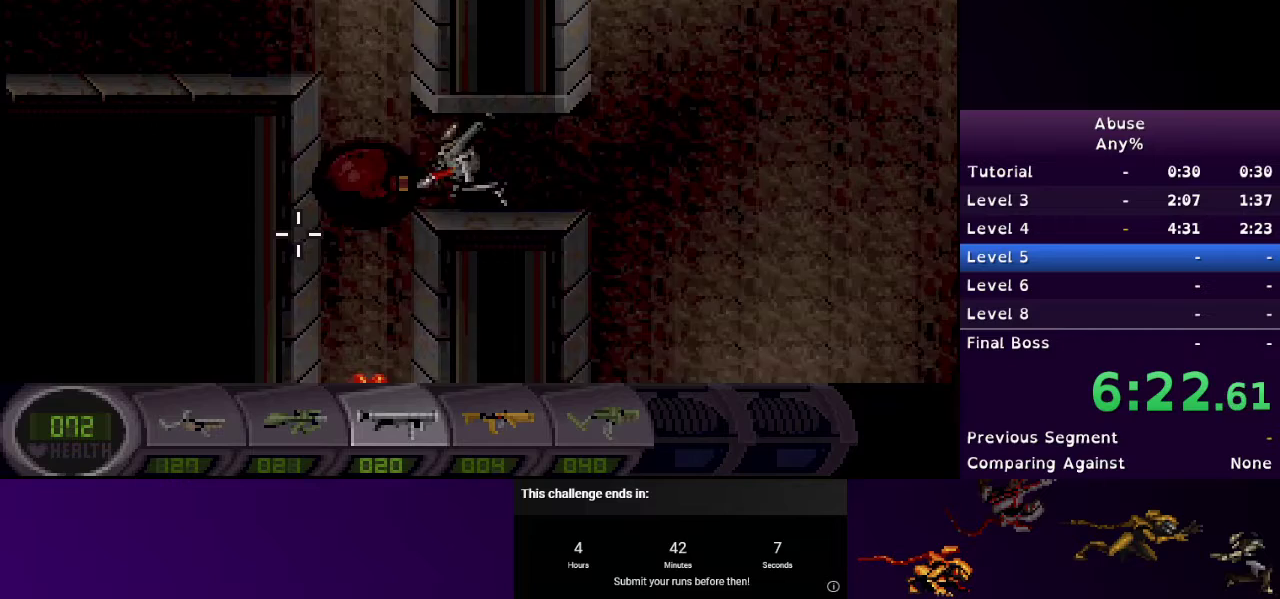
{"keys": ["a", "w"], "mouse": ["right"], "events": [[100, "mouse_left", "up"], [100, "mouse_right", "down"], [167, "w", "down"]]}
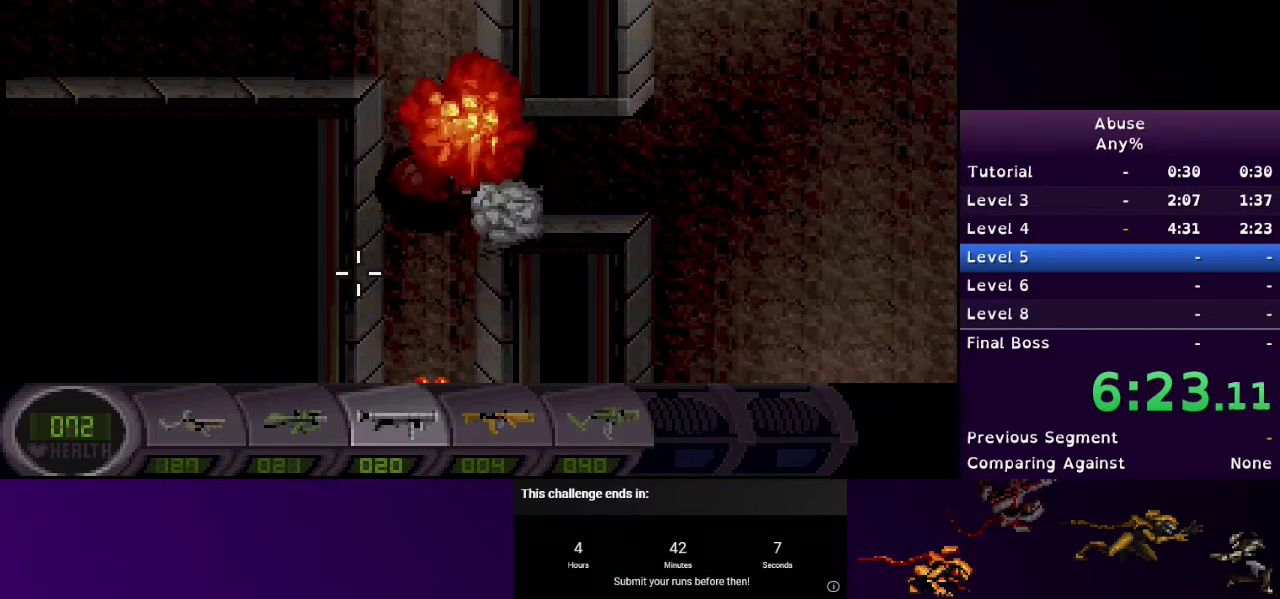
{"keys": ["a", "w"], "mouse": ["right"], "events": [[33, "mouse_left", "down"], [33, "mouse_right", "up"], [67, "mouse_left", "up"], [67, "mouse_right", "down"]]}